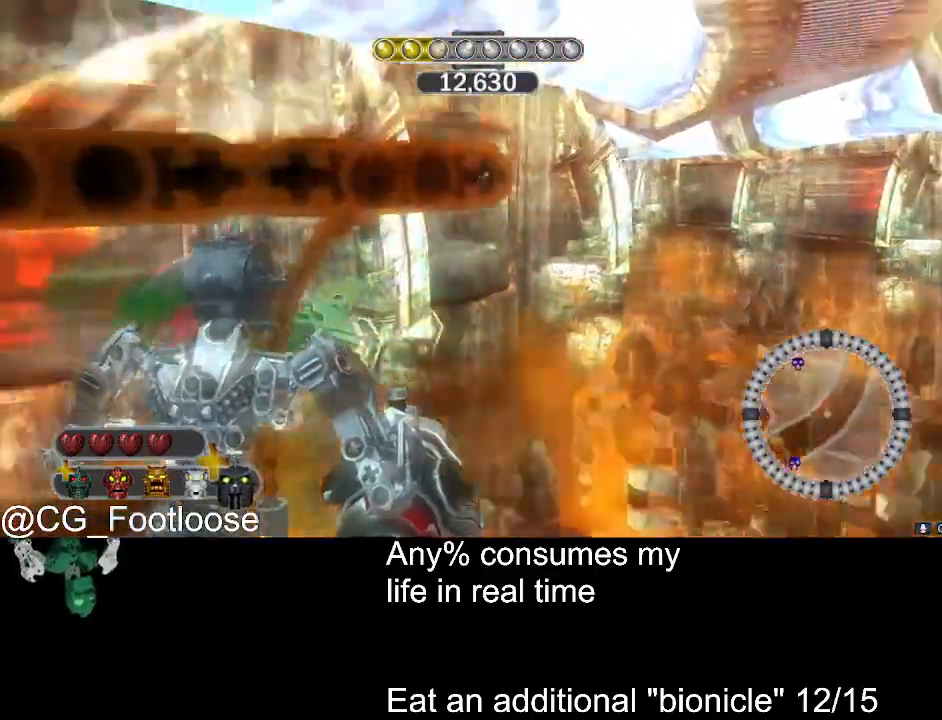
Gameplay with keyboard and mouse; each line is a JSON object with the keys and mouse buttons held at the frame after it. "events" lists presses ("down") and releases ("up") of "1", "a", "d", "down", "escape", "left", "q", "return", "right", "s", "space", "up", "w", "mouse_left", "mouse_wheel_up" and "mouse_wheel_down" between this image and that frame as [ms after this image, input, new state], when the widget could be followed in between. "mouse_left", "mouse_wheel_up", "mouse_wheel_down" = the "left", "wheel_up", "wheel_down" buttons of the "mouse" list. No other keys are recorded. Not read: mouse_move.
{"keys": [], "mouse": [], "events": []}
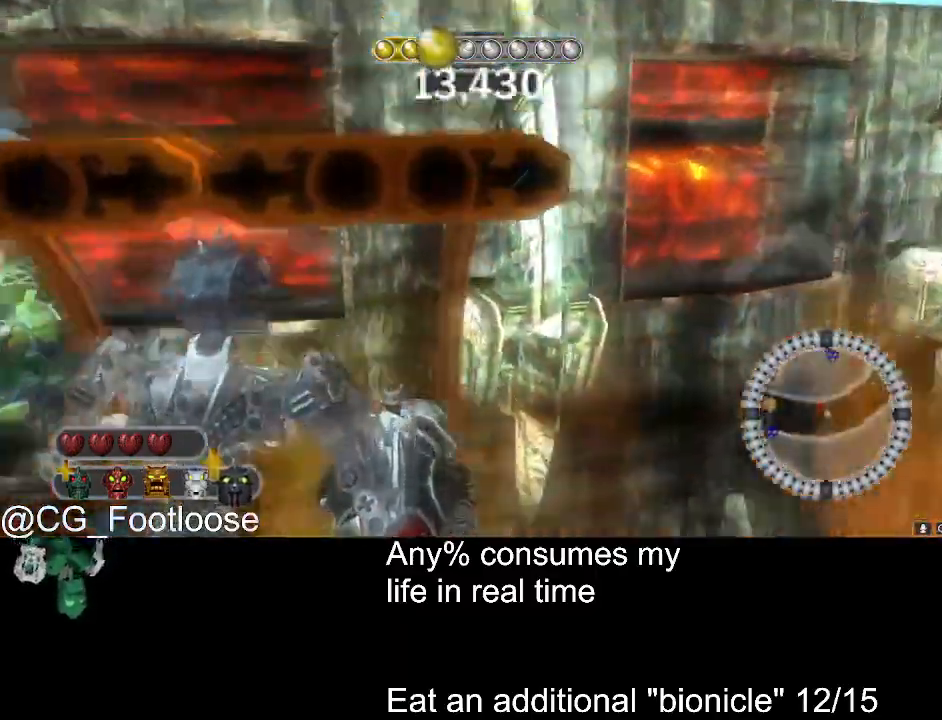
{"keys": [], "mouse": [], "events": []}
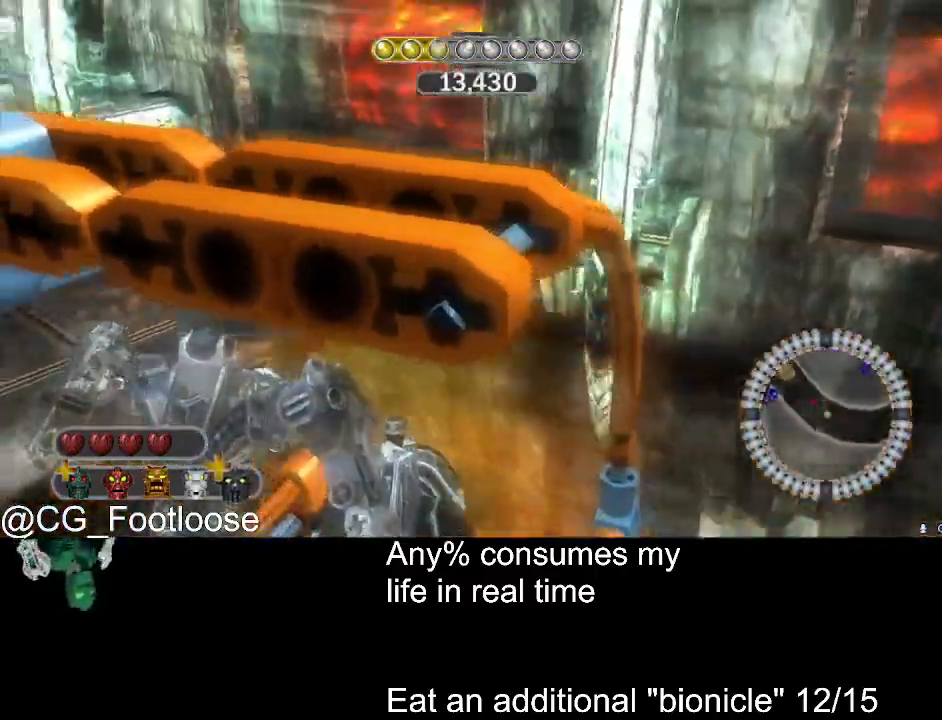
{"keys": [], "mouse": [], "events": []}
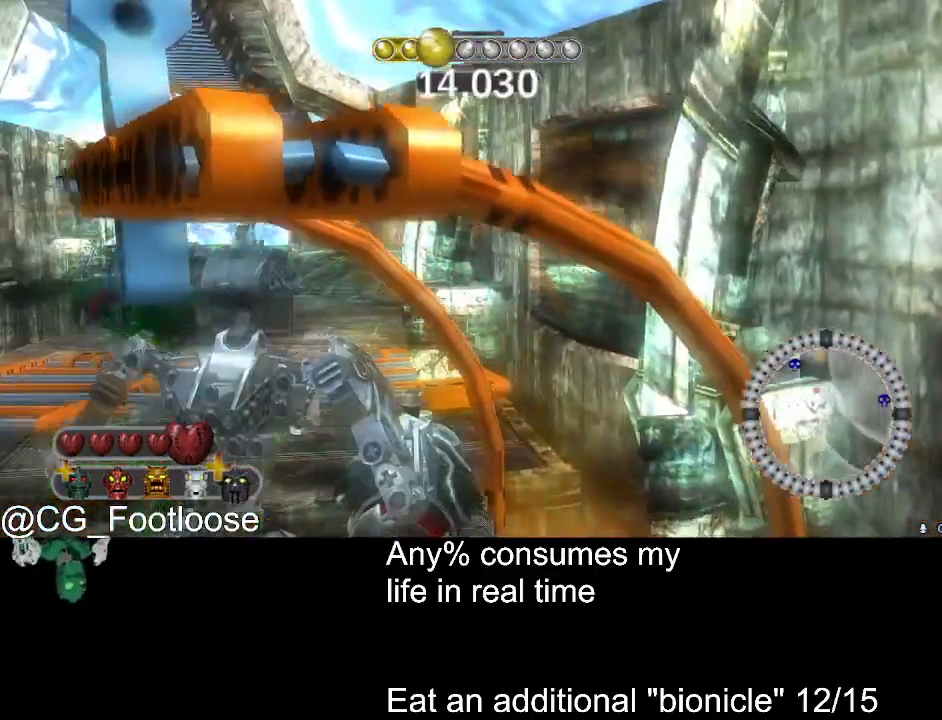
{"keys": [], "mouse": ["left"], "events": [[433, "mouse_left", "down"]]}
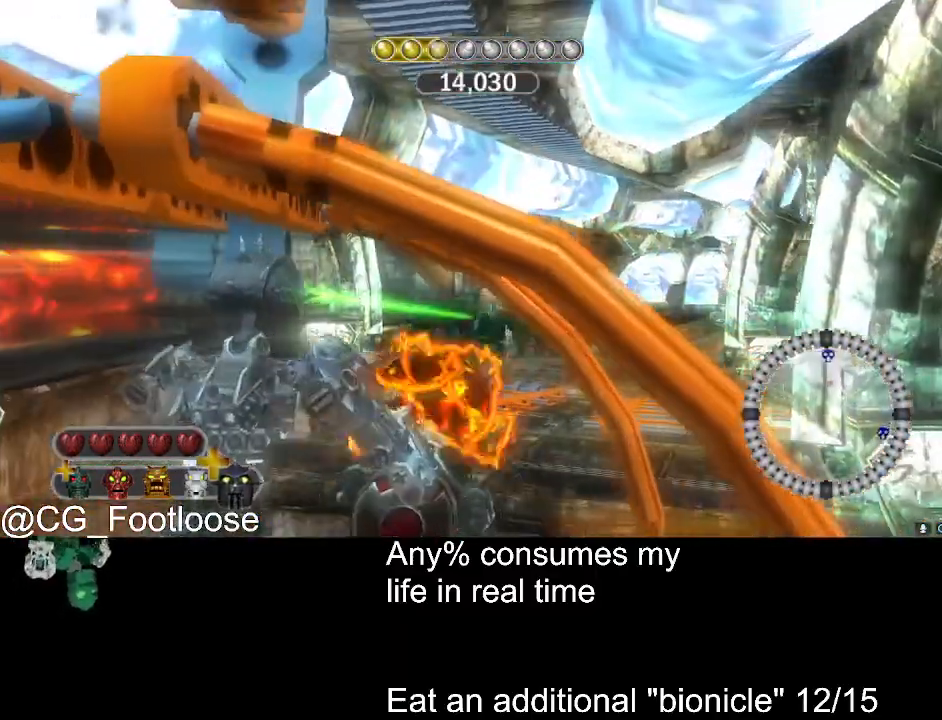
{"keys": [], "mouse": ["left"], "events": [[17, "mouse_left", "up"], [300, "mouse_left", "down"], [400, "mouse_left", "up"], [483, "mouse_left", "down"]]}
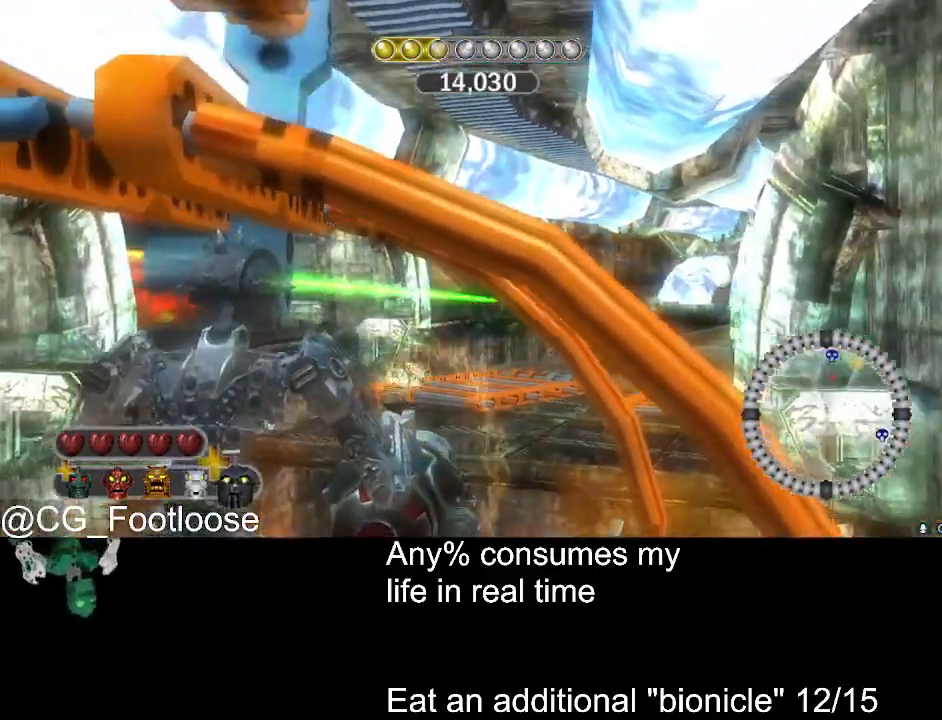
{"keys": [], "mouse": [], "events": [[83, "mouse_left", "up"], [133, "mouse_left", "down"], [233, "mouse_left", "up"]]}
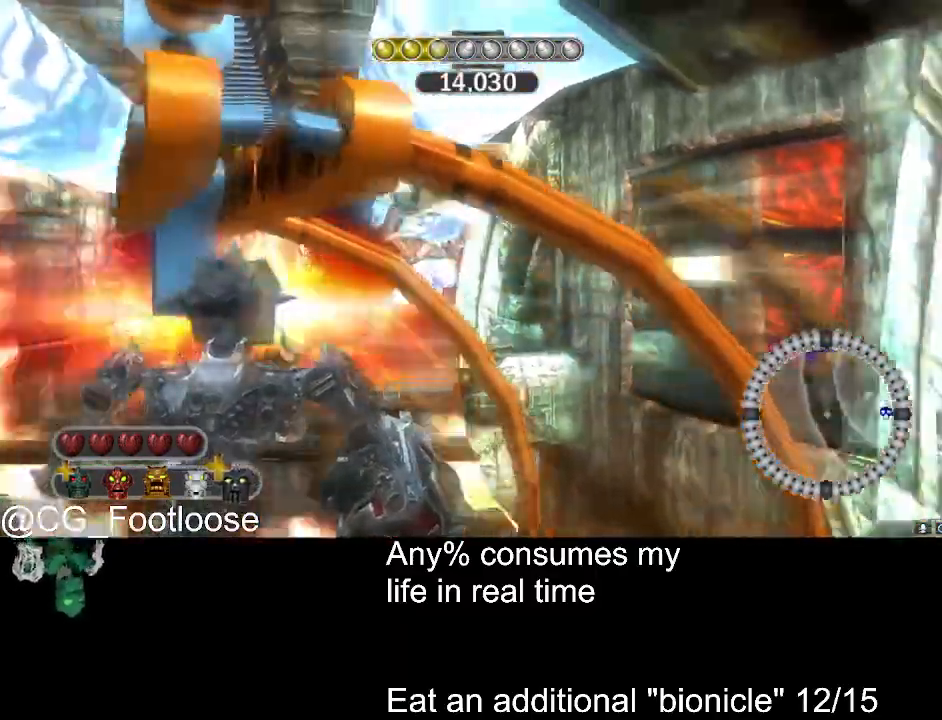
{"keys": [], "mouse": [], "events": []}
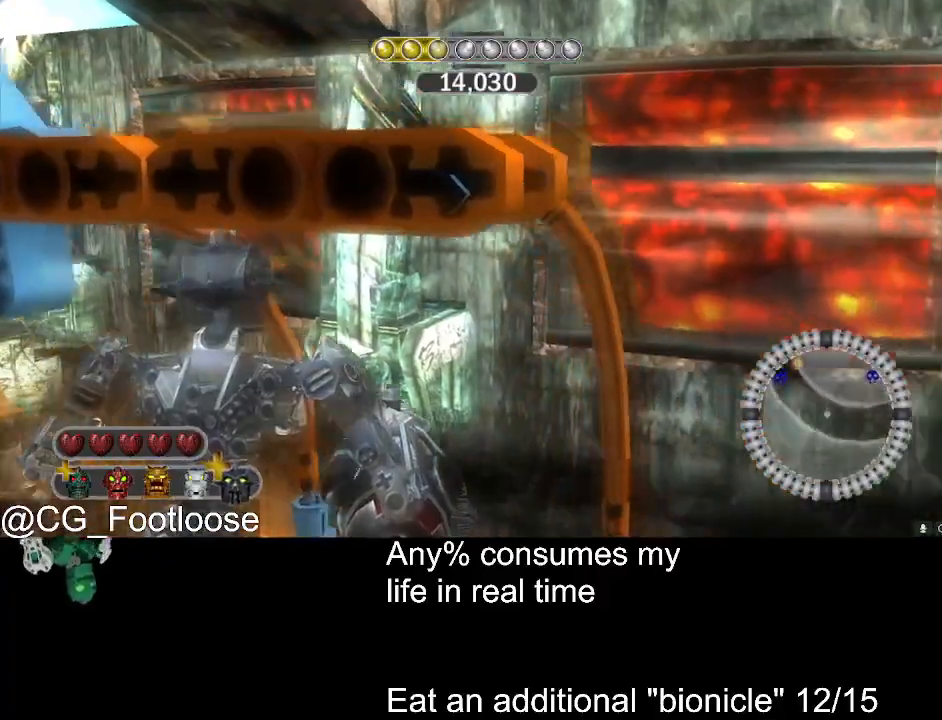
{"keys": [], "mouse": [], "events": []}
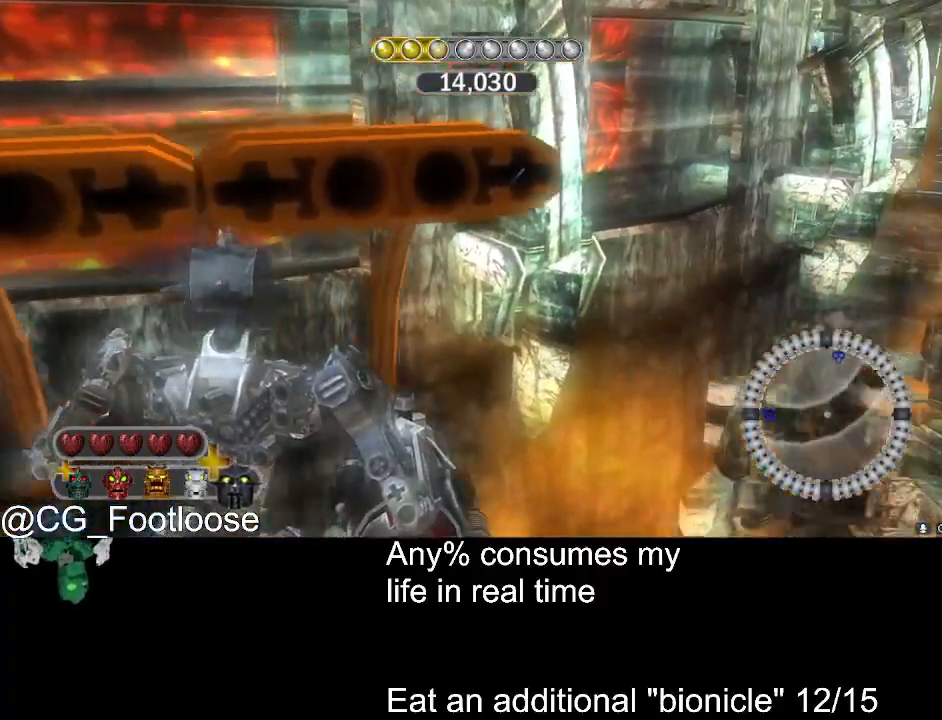
{"keys": [], "mouse": [], "events": []}
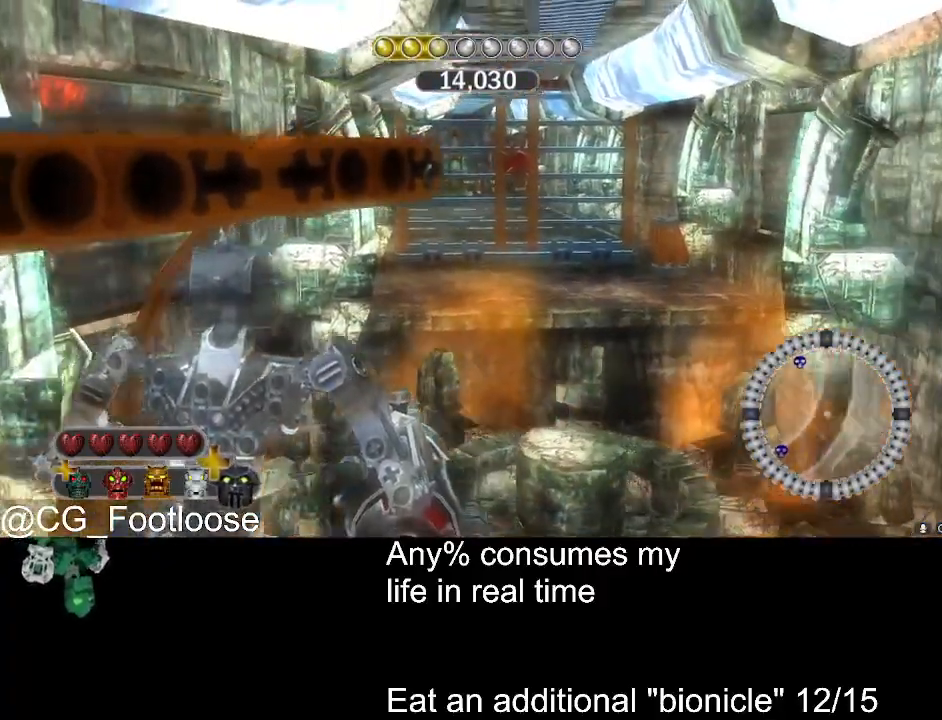
{"keys": [], "mouse": [], "events": [[100, "mouse_left", "down"], [233, "mouse_left", "up"]]}
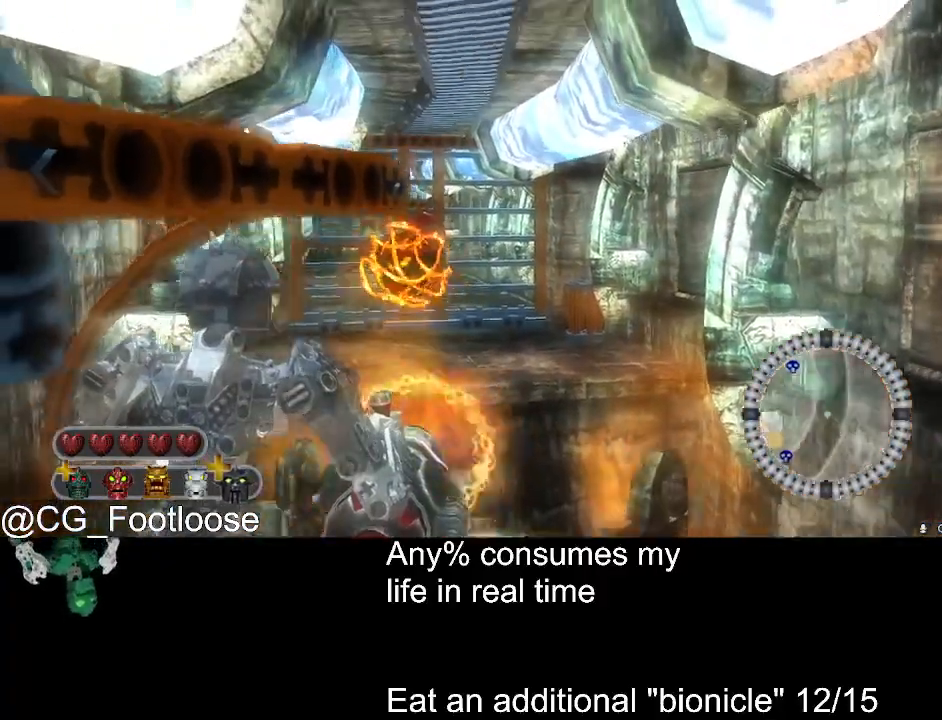
{"keys": [], "mouse": [], "events": []}
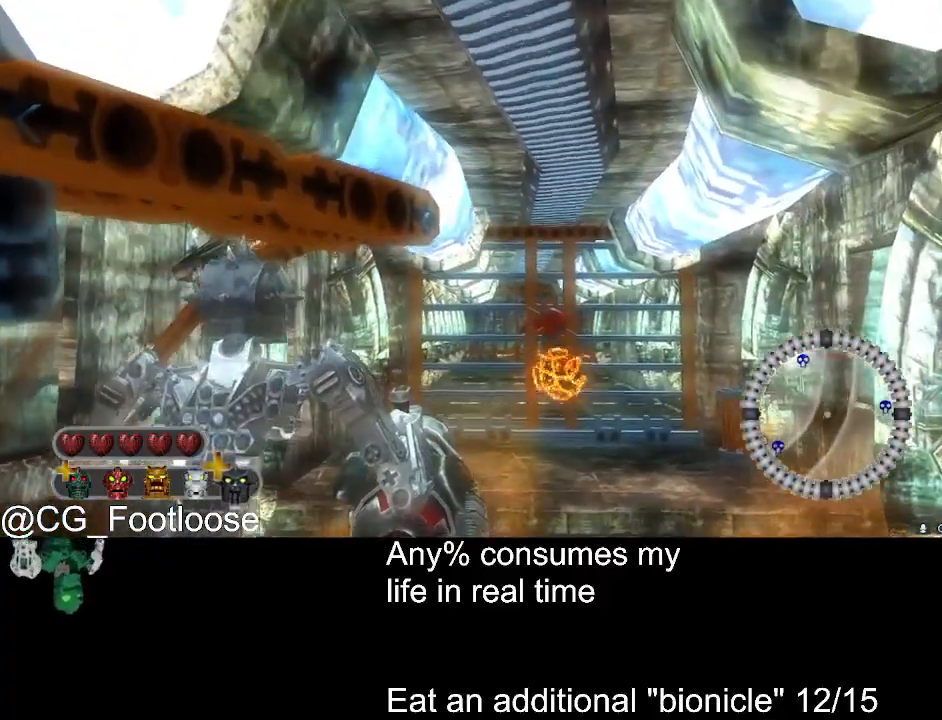
{"keys": [], "mouse": [], "events": [[33, "mouse_left", "down"], [233, "mouse_left", "up"]]}
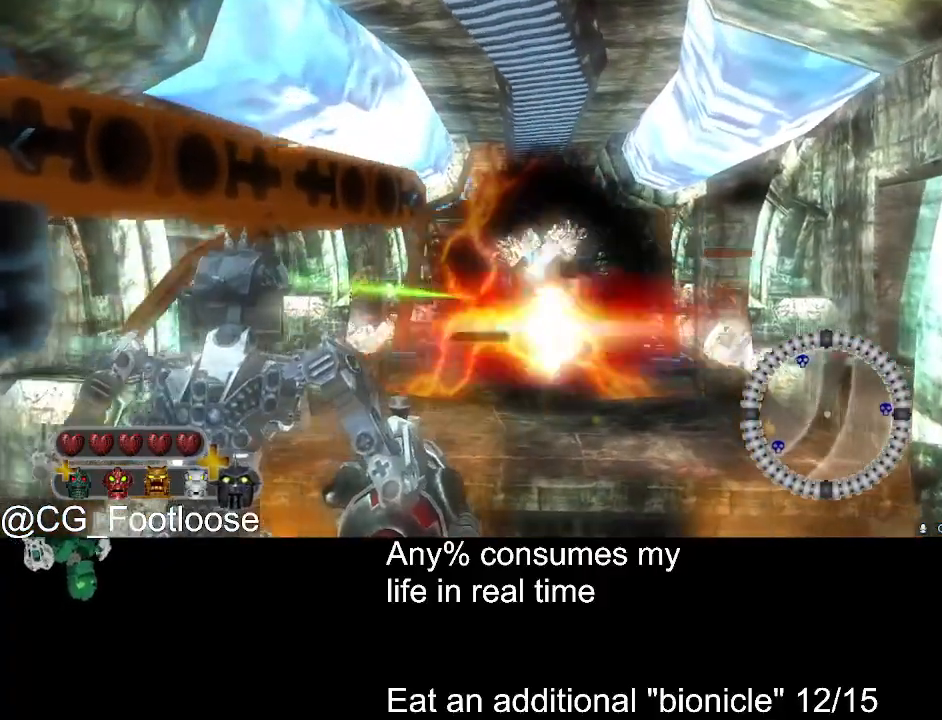
{"keys": [], "mouse": [], "events": []}
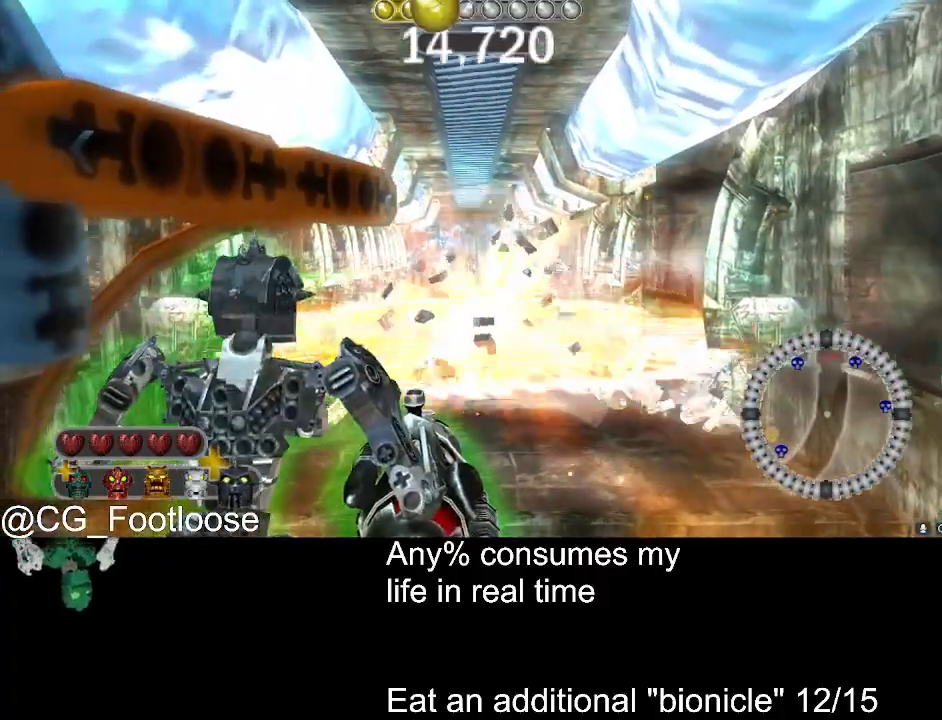
{"keys": [], "mouse": [], "events": [[350, "mouse_left", "down"], [450, "mouse_left", "up"]]}
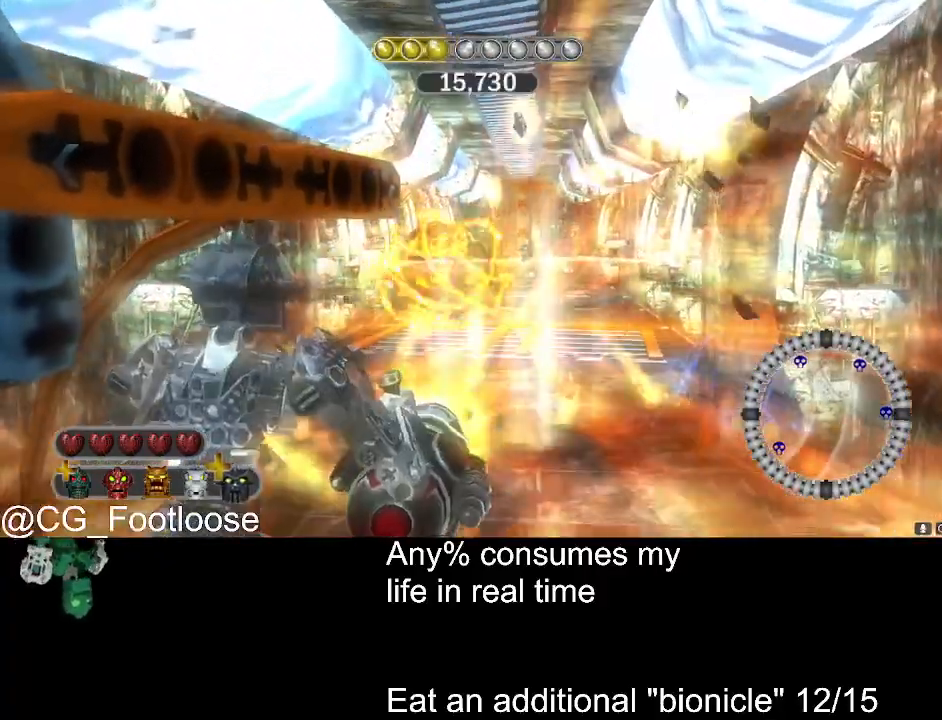
{"keys": [], "mouse": [], "events": []}
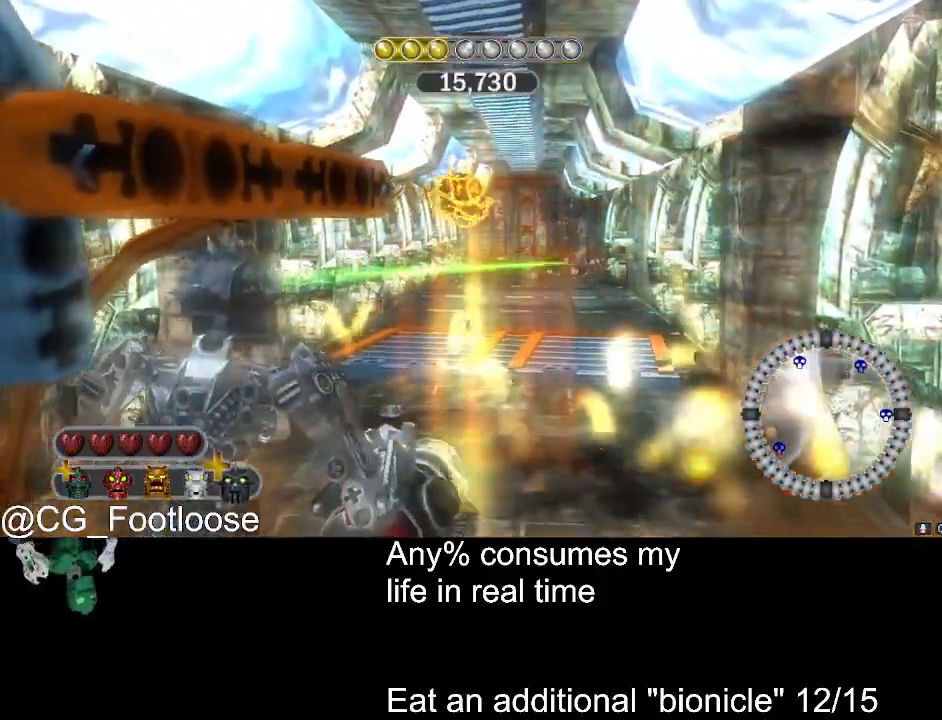
{"keys": [], "mouse": [], "events": []}
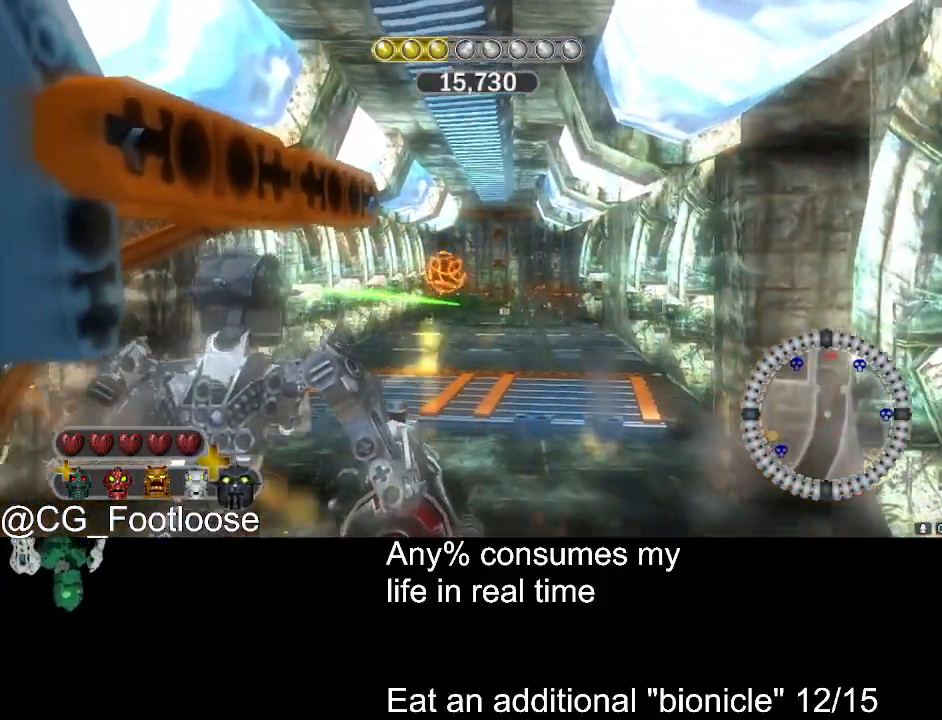
{"keys": [], "mouse": [], "events": []}
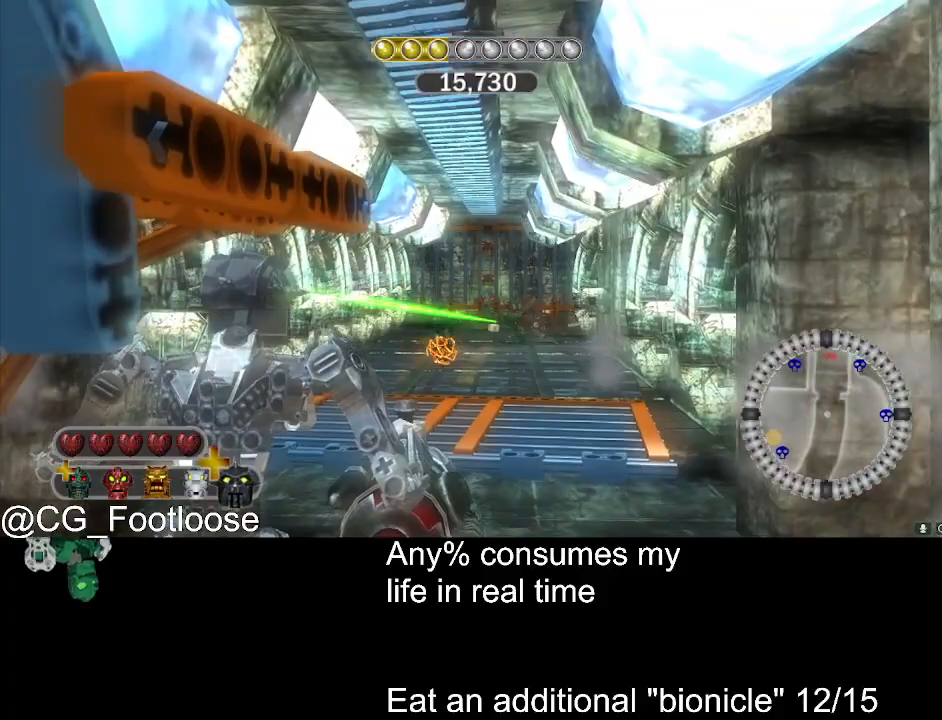
{"keys": [], "mouse": [], "events": [[83, "mouse_left", "down"], [267, "mouse_left", "up"]]}
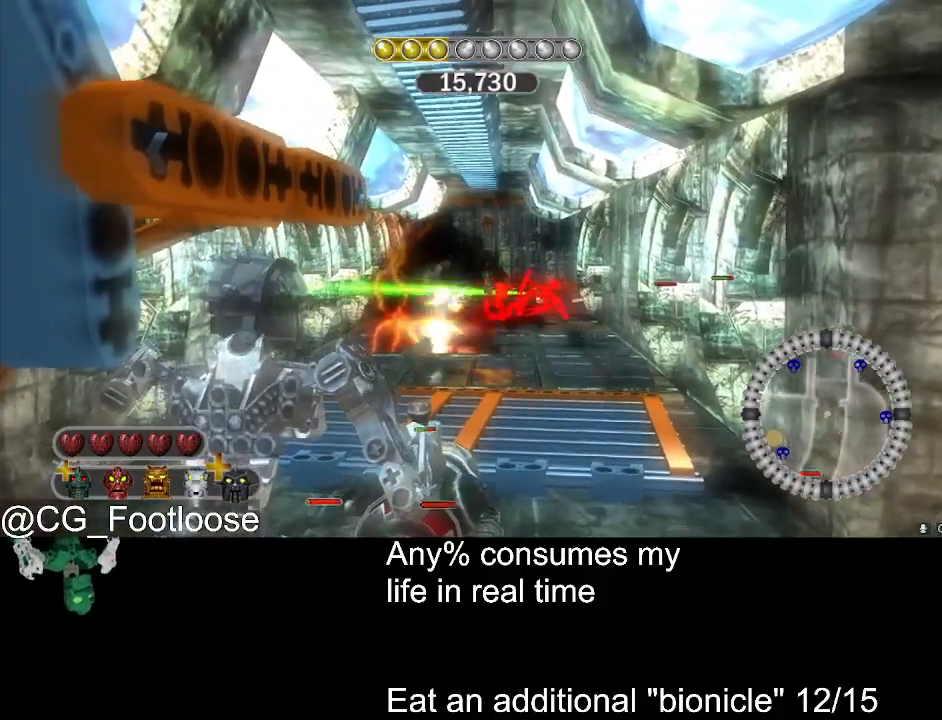
{"keys": [], "mouse": ["left"], "events": [[233, "mouse_left", "down"], [383, "mouse_left", "up"], [467, "mouse_left", "down"]]}
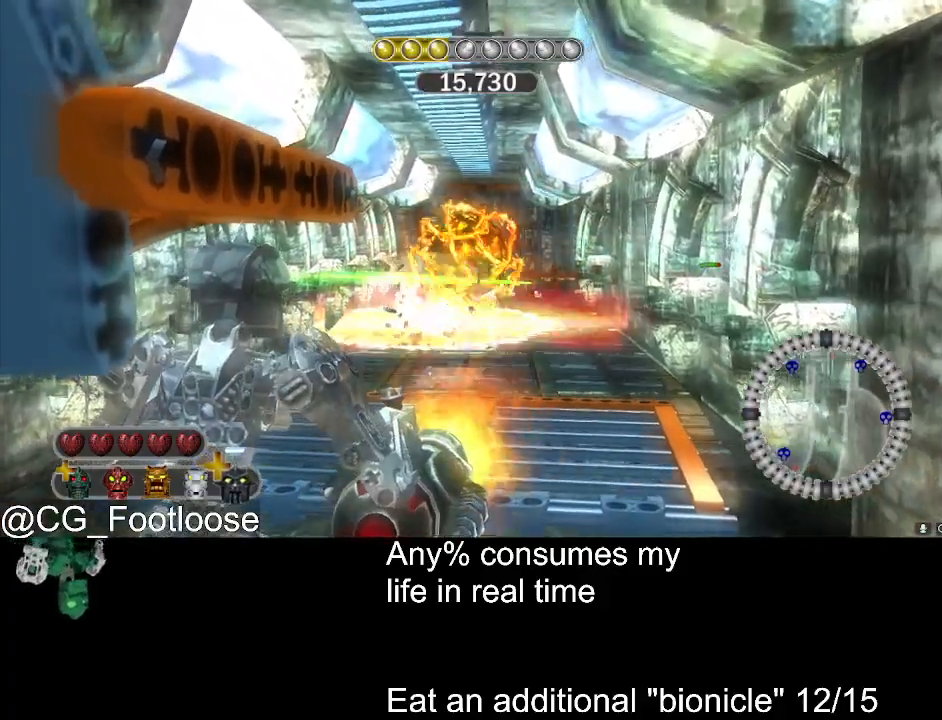
{"keys": [], "mouse": [], "events": [[67, "mouse_left", "up"]]}
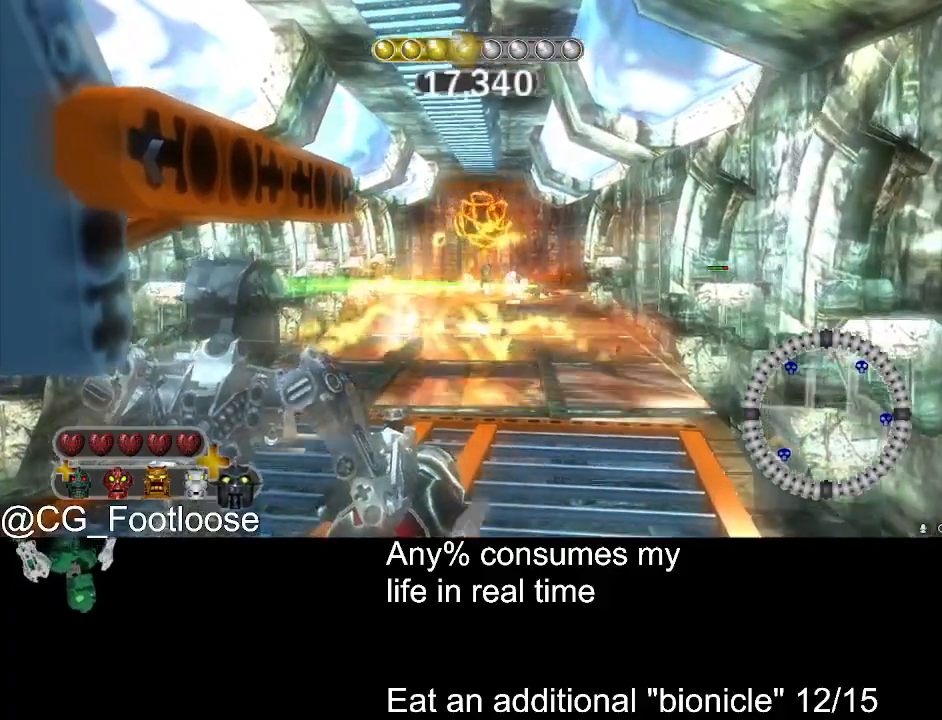
{"keys": [], "mouse": [], "events": []}
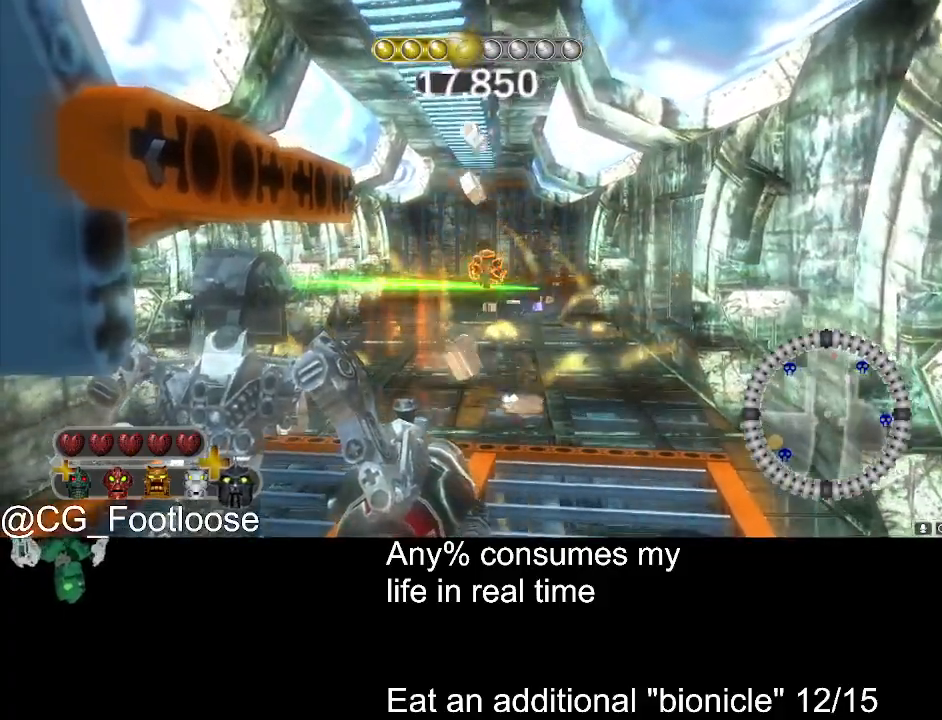
{"keys": [], "mouse": [], "events": [[200, "mouse_left", "down"], [433, "mouse_left", "up"]]}
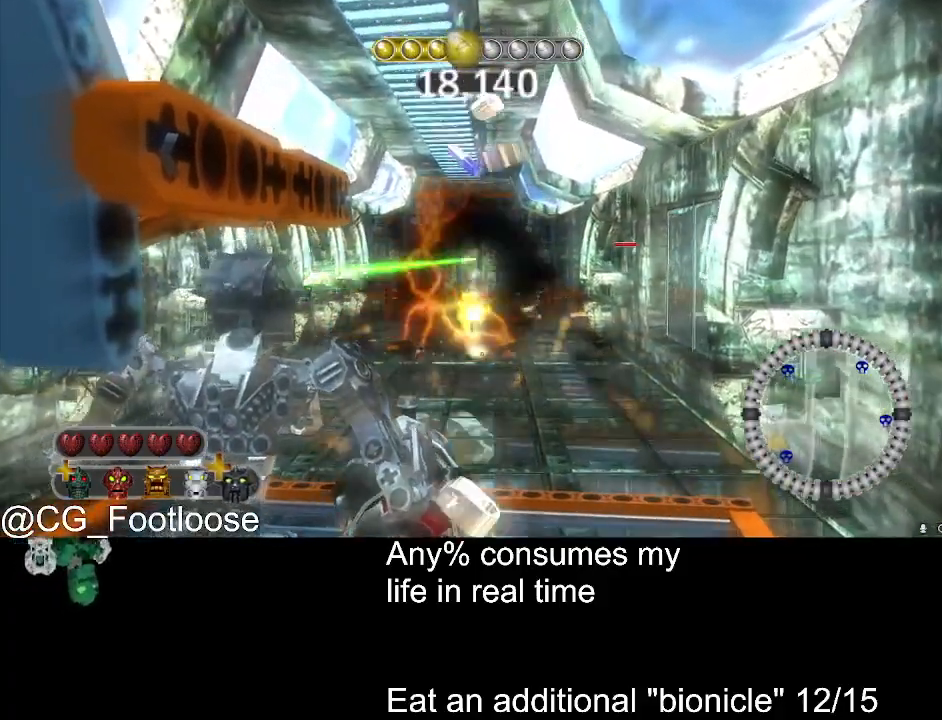
{"keys": [], "mouse": [], "events": []}
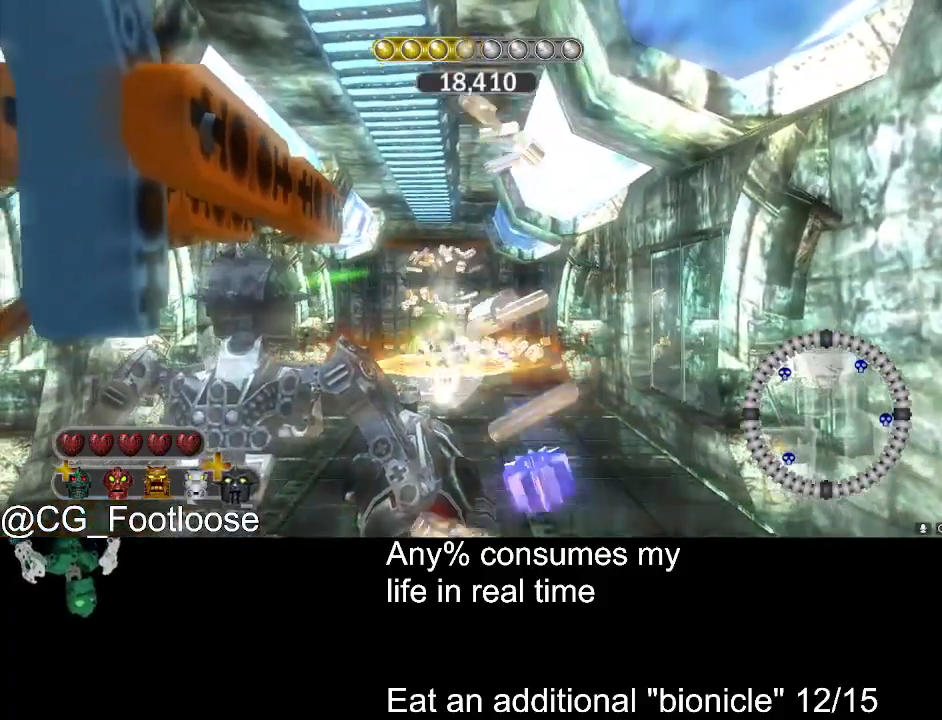
{"keys": [], "mouse": [], "events": []}
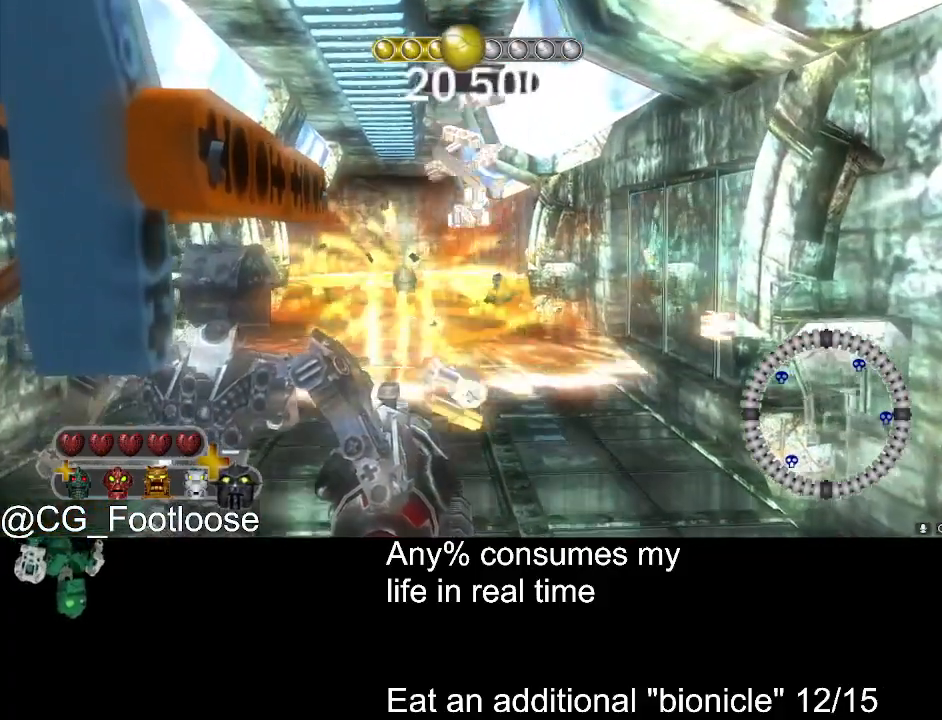
{"keys": [], "mouse": [], "events": []}
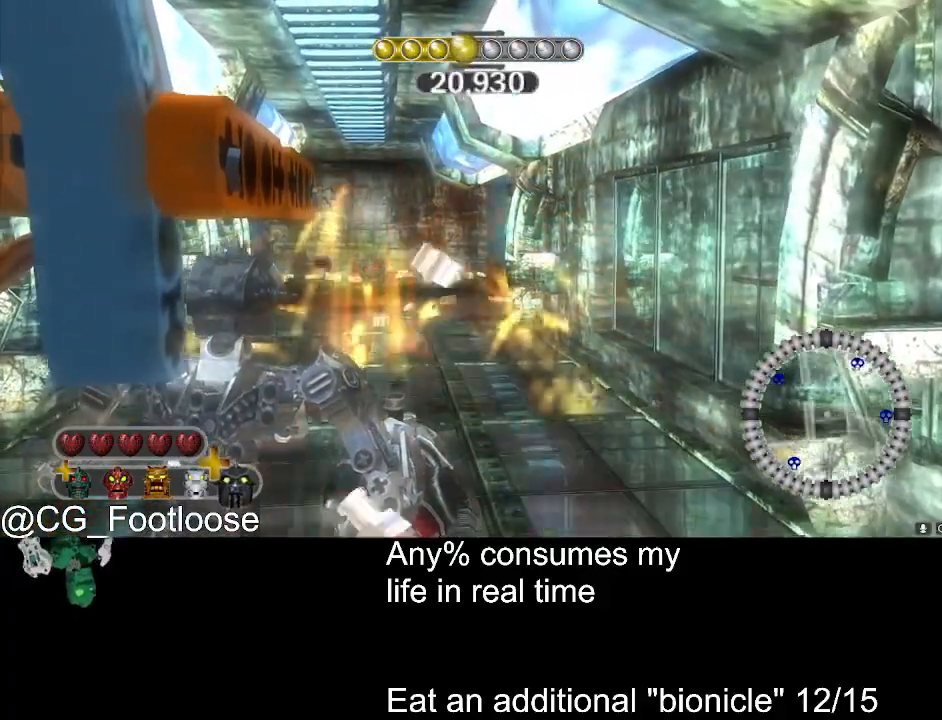
{"keys": ["d", "w"], "mouse": [], "events": [[400, "d", "down"], [400, "w", "down"]]}
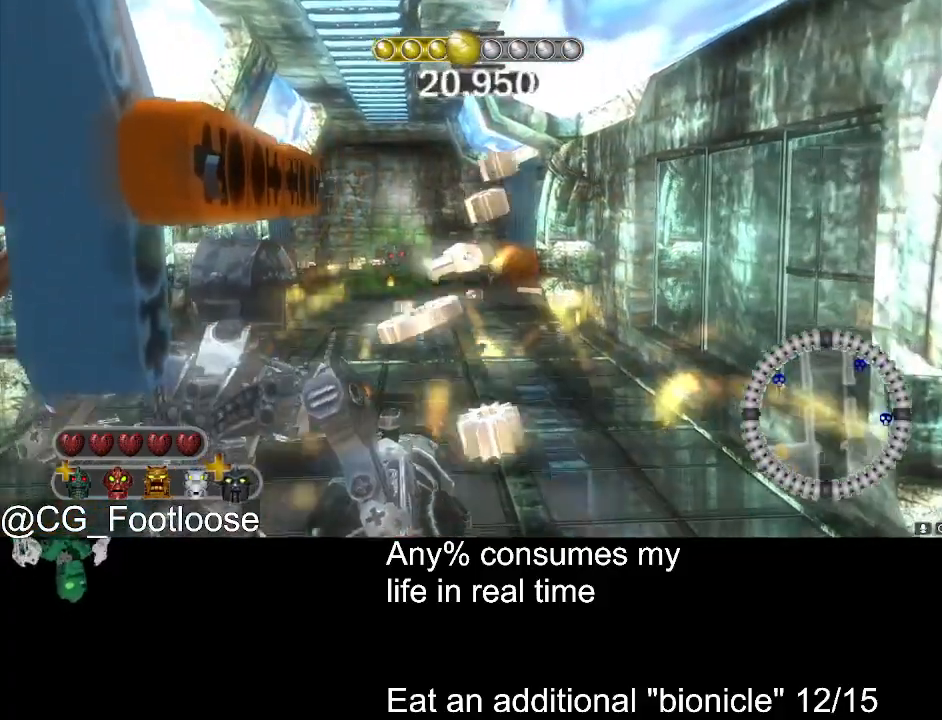
{"keys": ["d", "w"], "mouse": [], "events": []}
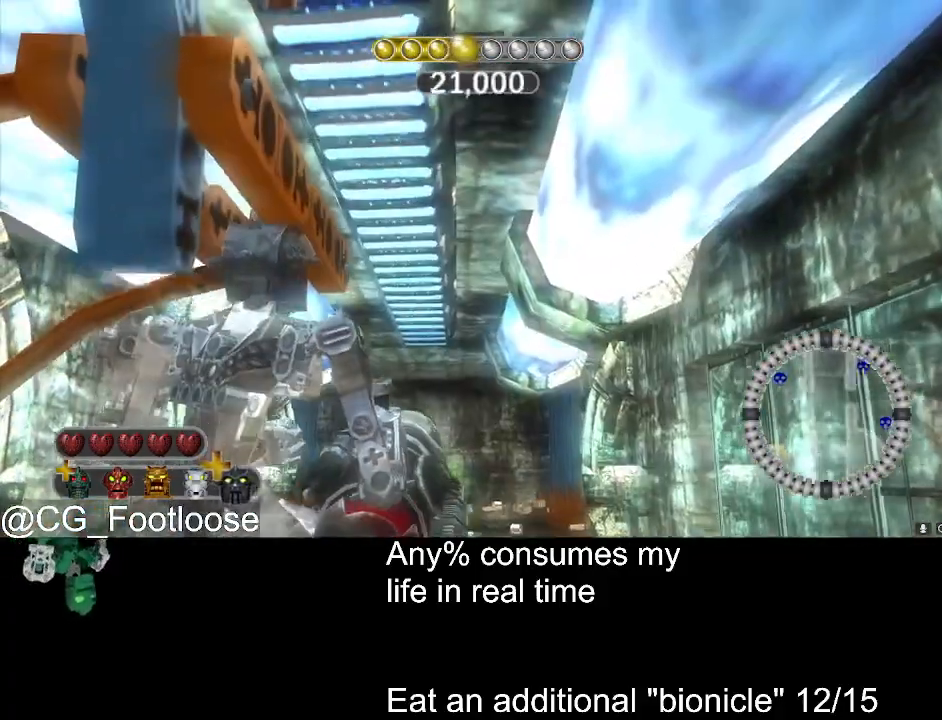
{"keys": ["d", "w"], "mouse": [], "events": []}